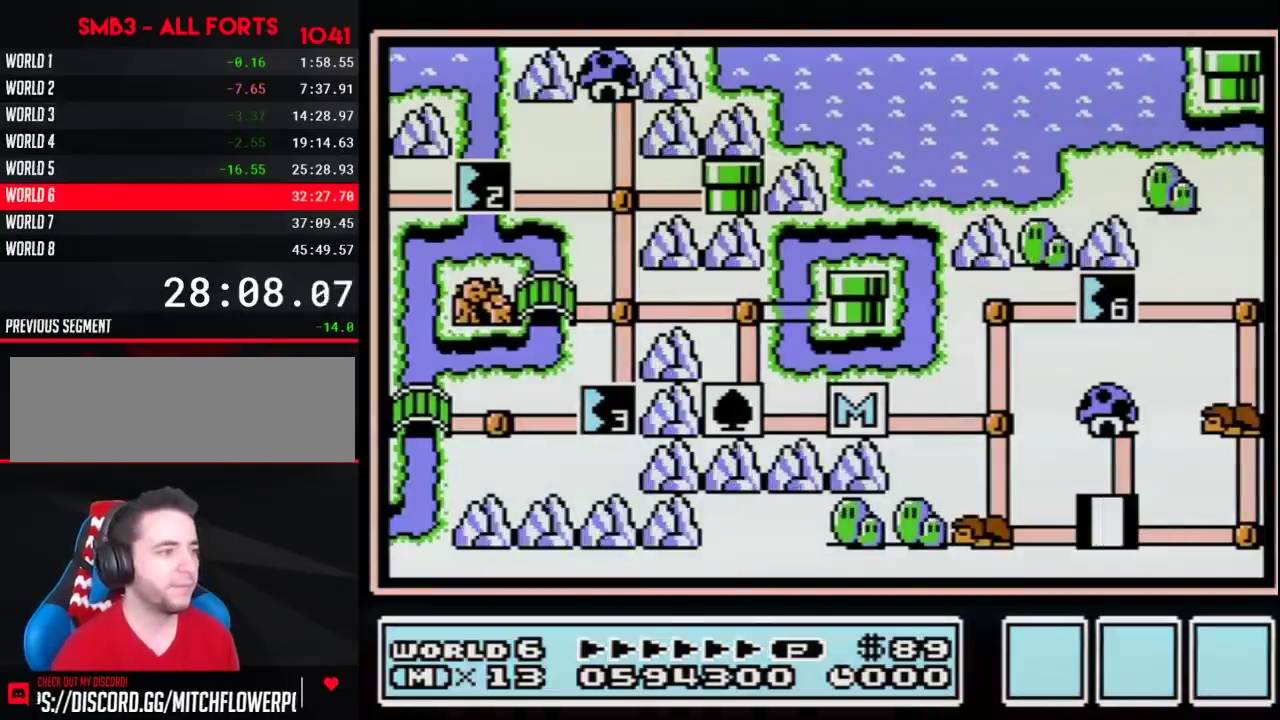
Gameplay with a controller (Nintendo layout); each line is a JSON object with the inputs held at the frame after it. "events" lists button and stick changes between this image and that frame as [ms after this image, input, new state], when the widget could be followed in between. Not read: L3 R3.
{"buttons": ["DPAD_RIGHT"], "events": [[17, "DPAD_RIGHT", "down"]]}
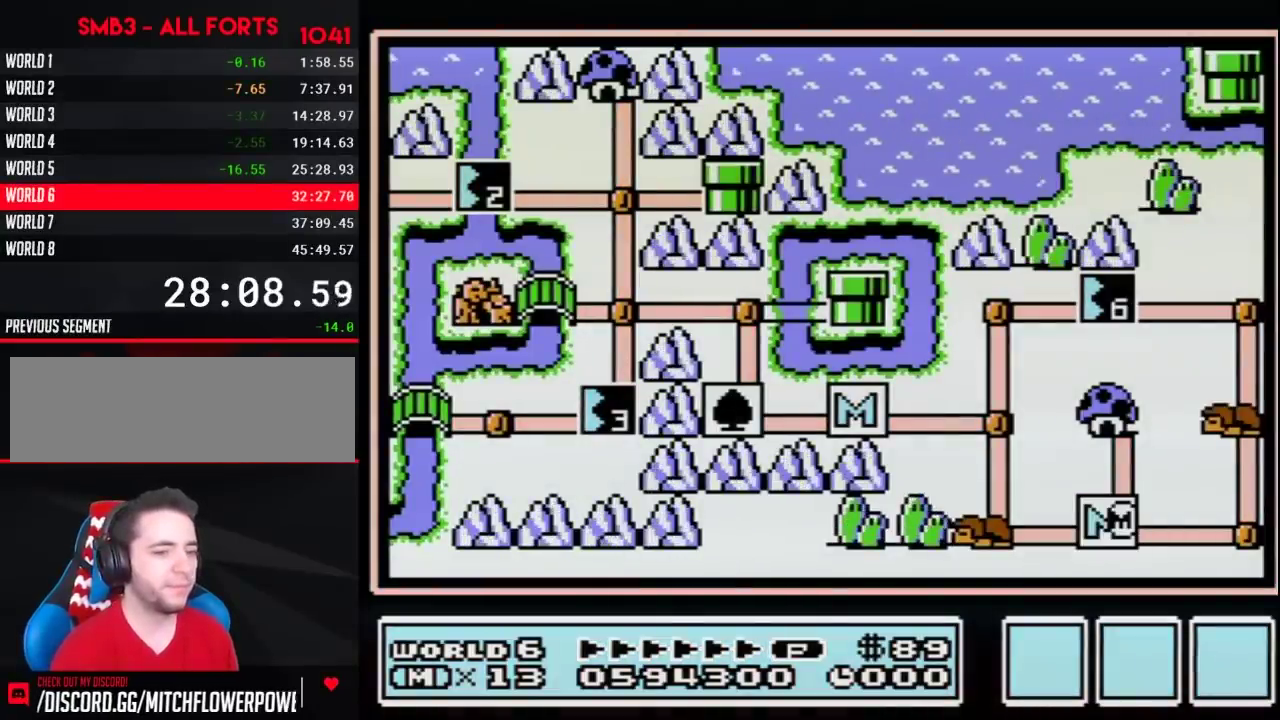
{"buttons": ["DPAD_RIGHT"], "events": []}
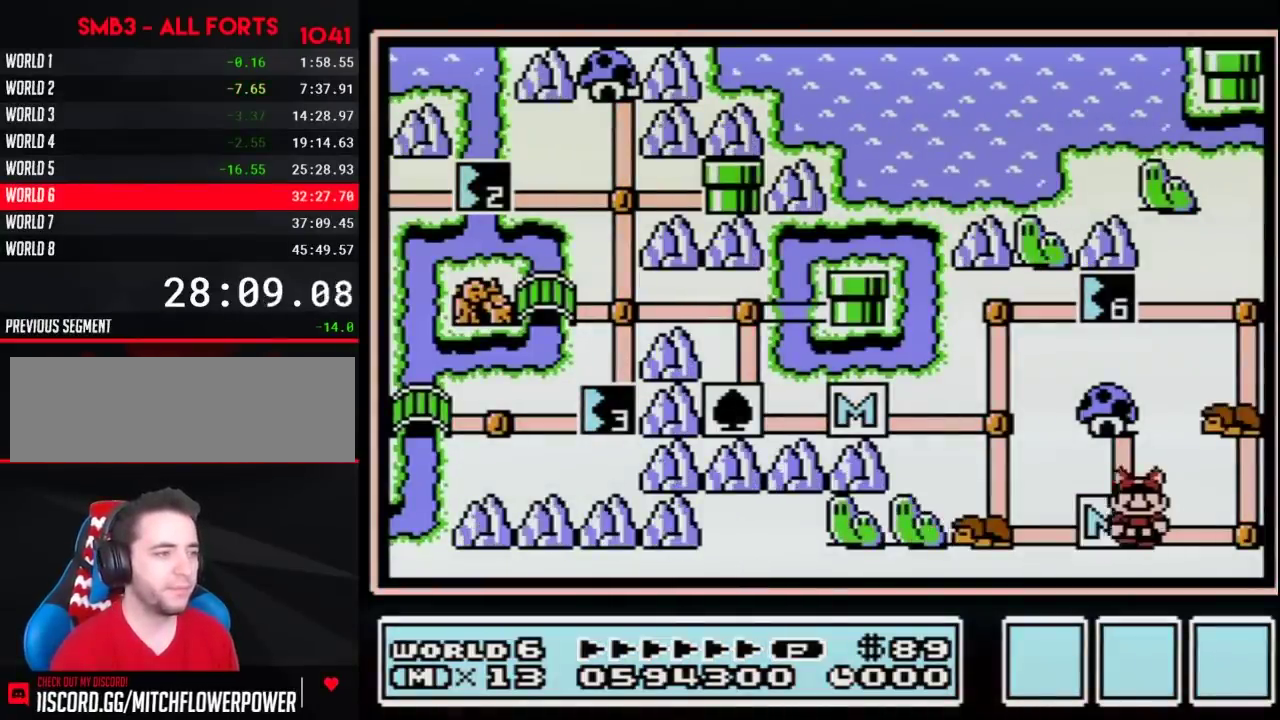
{"buttons": ["DPAD_RIGHT"], "events": []}
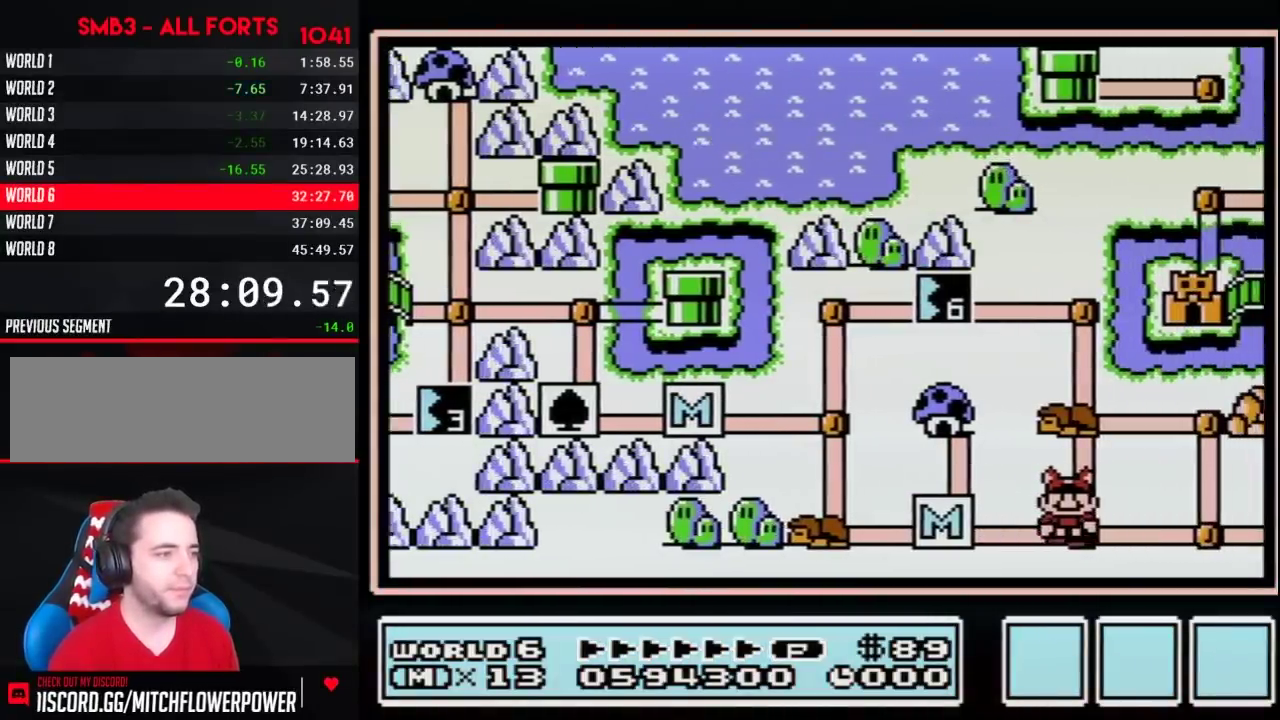
{"buttons": ["DPAD_RIGHT"], "events": []}
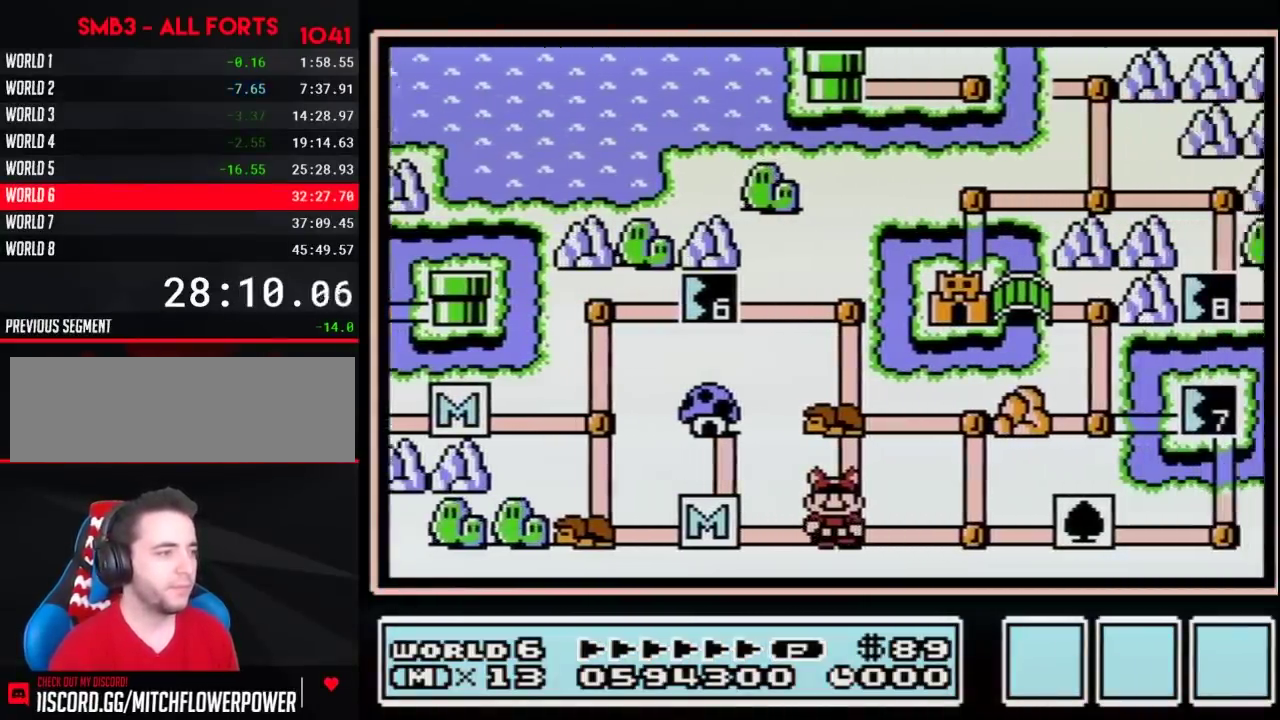
{"buttons": ["DPAD_RIGHT"], "events": []}
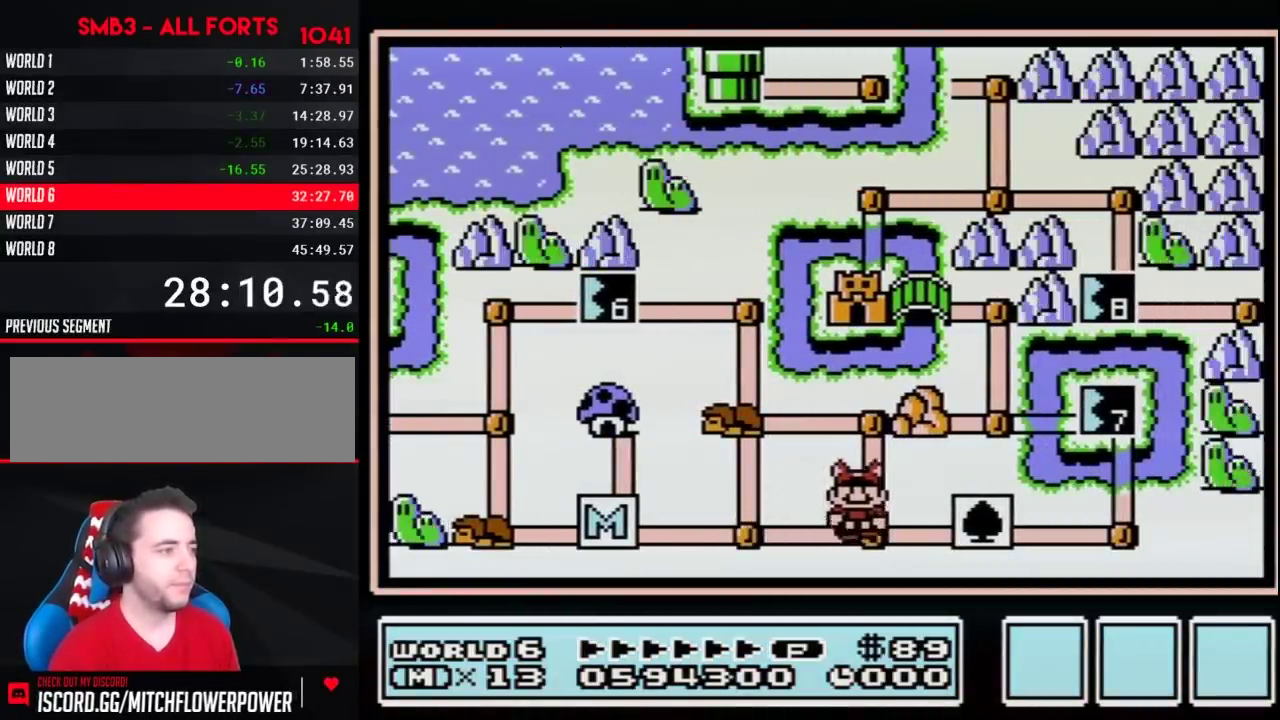
{"buttons": [], "events": [[83, "DPAD_RIGHT", "up"], [83, "DPAD_UP", "down"], [367, "B", "down"], [367, "DPAD_UP", "up"], [417, "B", "up"]]}
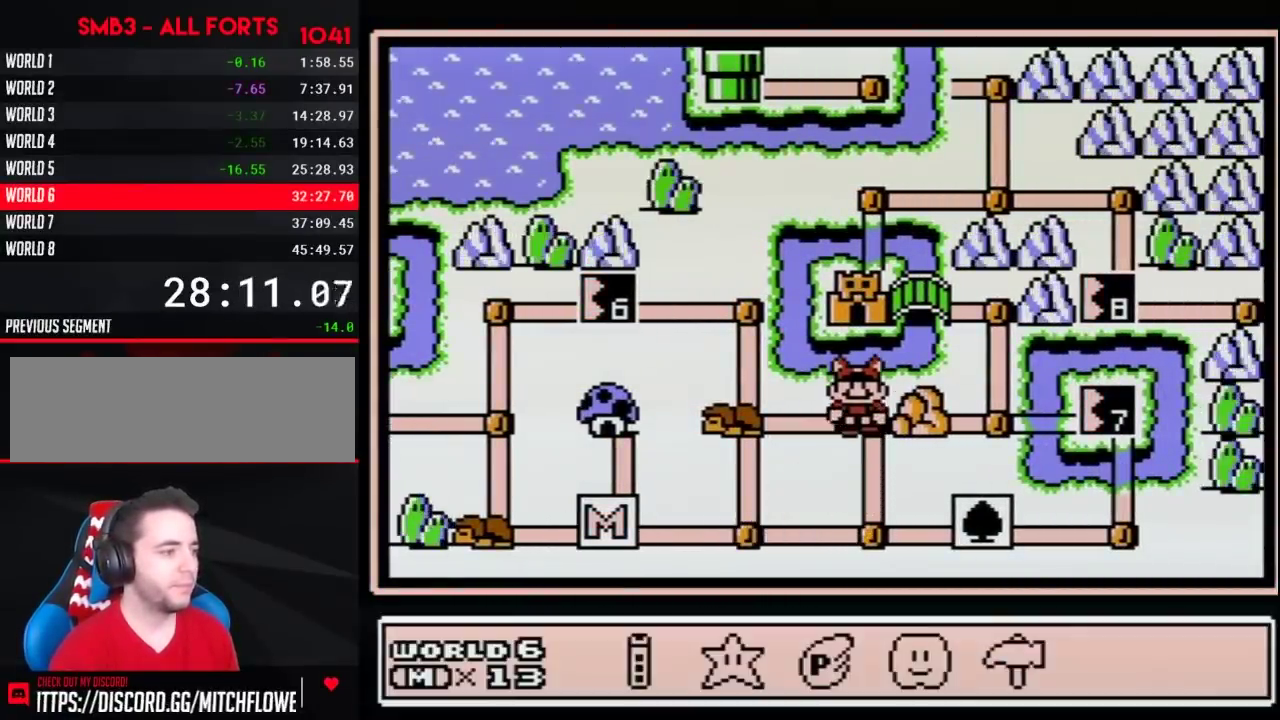
{"buttons": [], "events": [[167, "DPAD_LEFT", "down"], [233, "DPAD_LEFT", "up"], [367, "DPAD_LEFT", "down"], [417, "DPAD_LEFT", "up"]]}
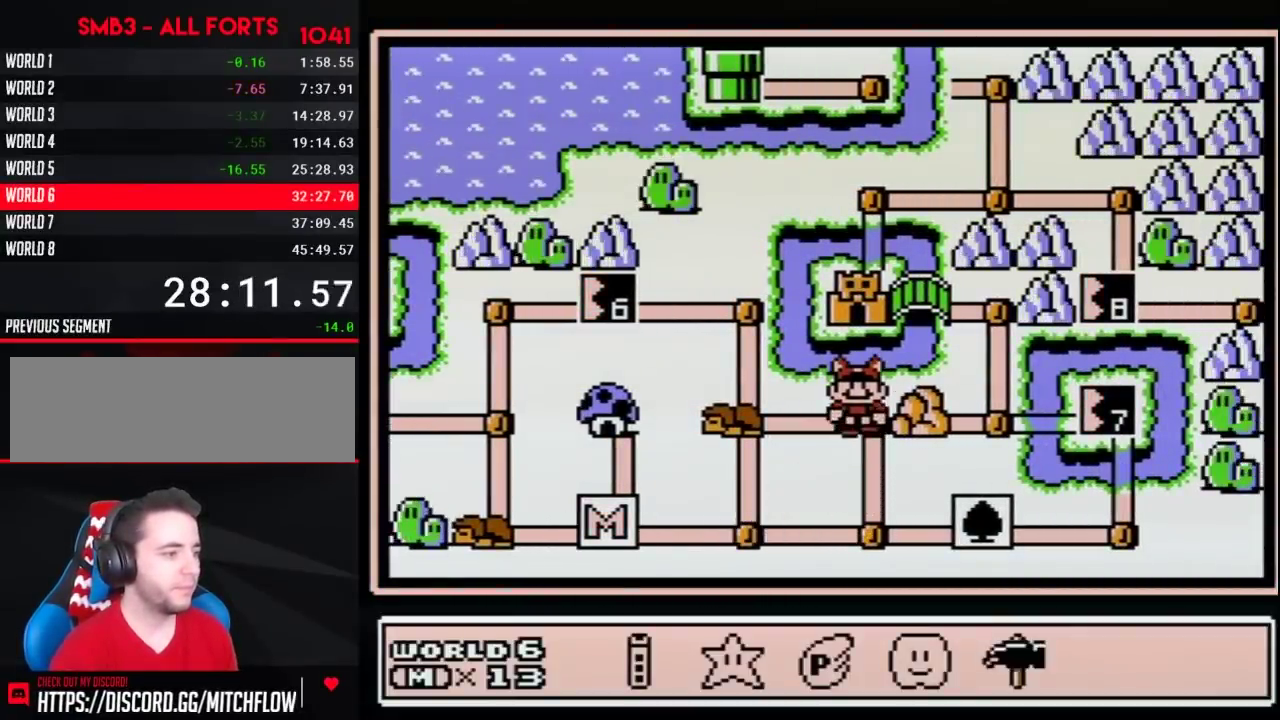
{"buttons": [], "events": [[50, "DPAD_RIGHT", "down"], [133, "DPAD_RIGHT", "up"], [167, "A", "down"], [233, "A", "up"], [333, "DPAD_RIGHT", "down"], [417, "DPAD_RIGHT", "up"]]}
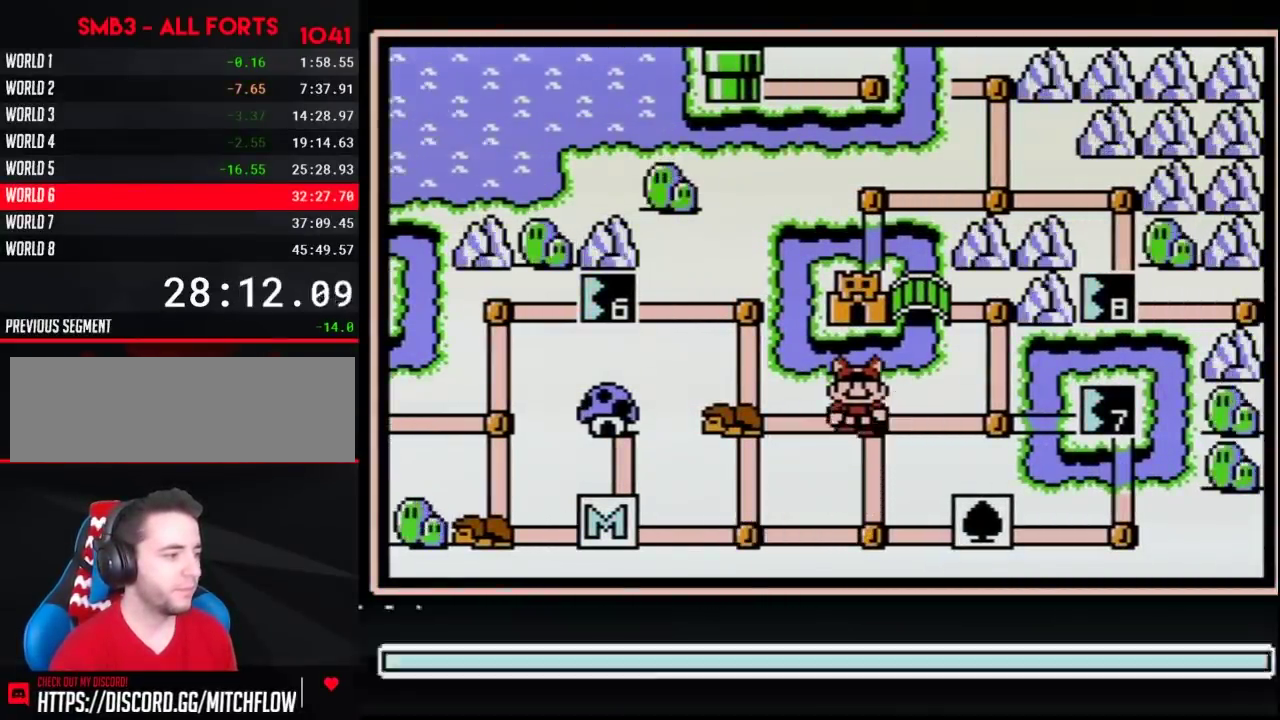
{"buttons": [], "events": [[17, "DPAD_RIGHT", "down"], [133, "DPAD_RIGHT", "up"], [300, "DPAD_RIGHT", "down"], [483, "DPAD_RIGHT", "up"]]}
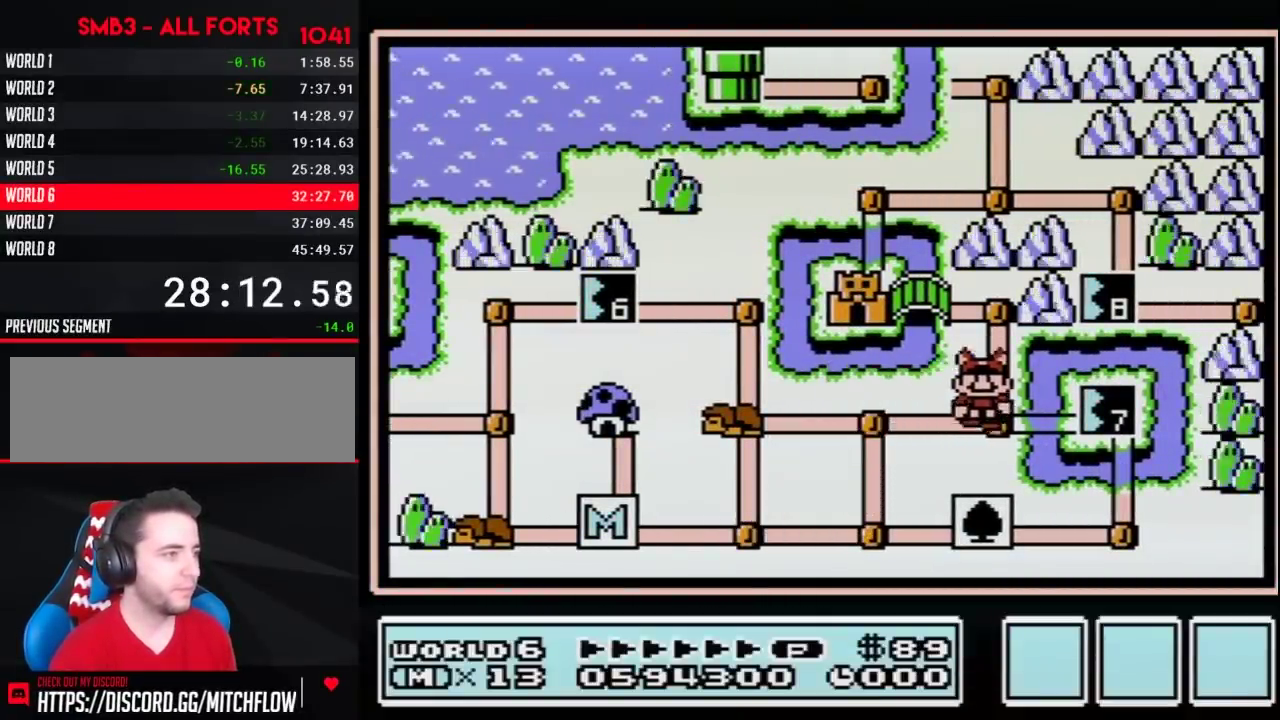
{"buttons": ["DPAD_LEFT"], "events": [[117, "DPAD_UP", "down"], [267, "DPAD_UP", "up"], [383, "DPAD_LEFT", "down"]]}
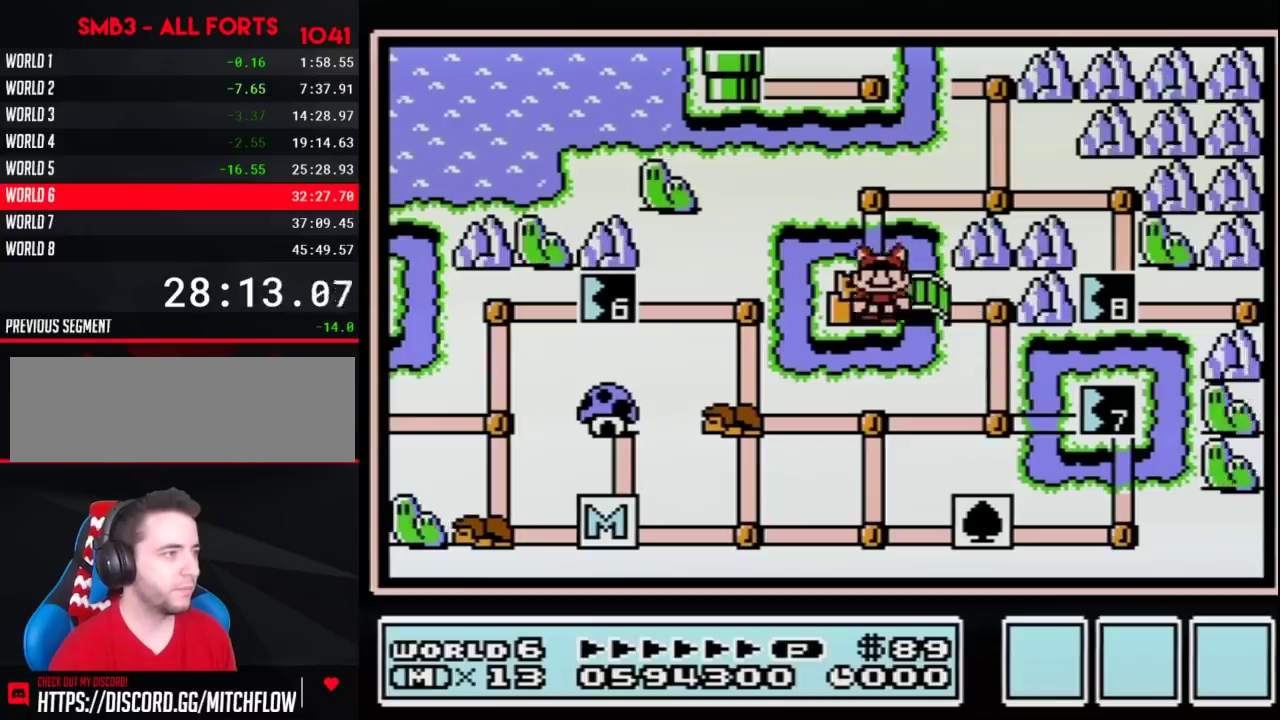
{"buttons": ["DPAD_LEFT"], "events": []}
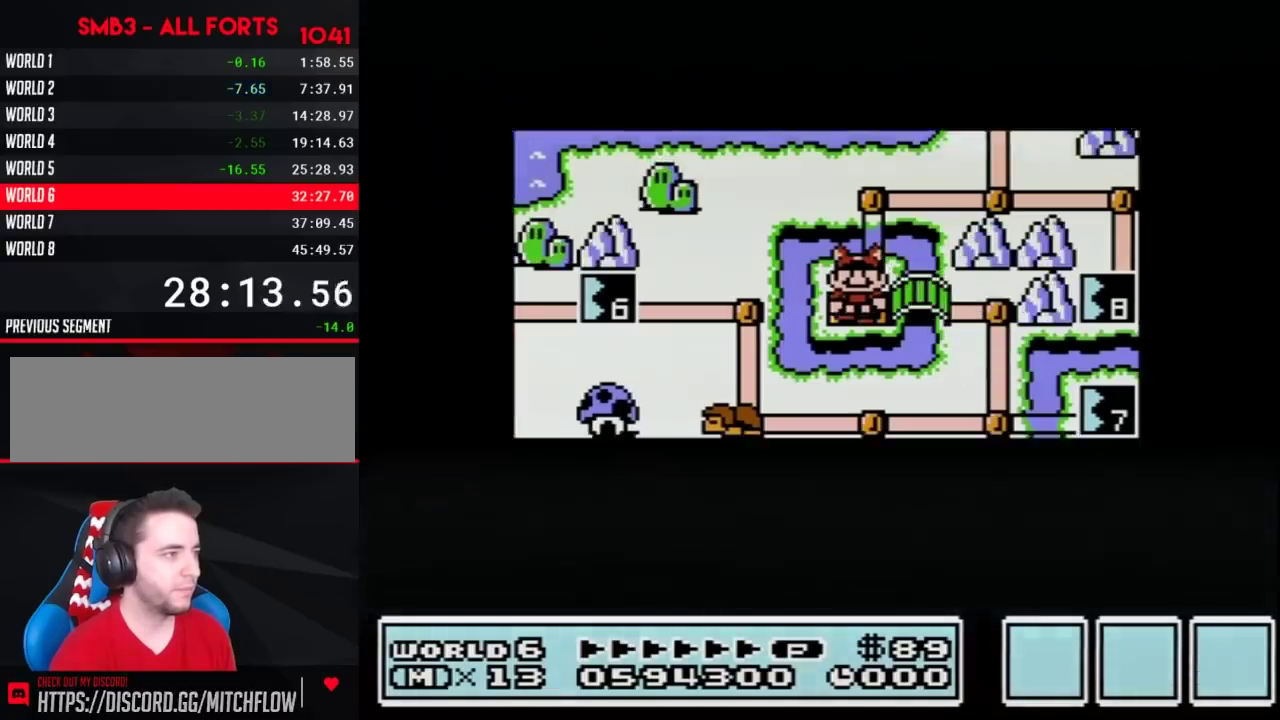
{"buttons": ["DPAD_LEFT"], "events": []}
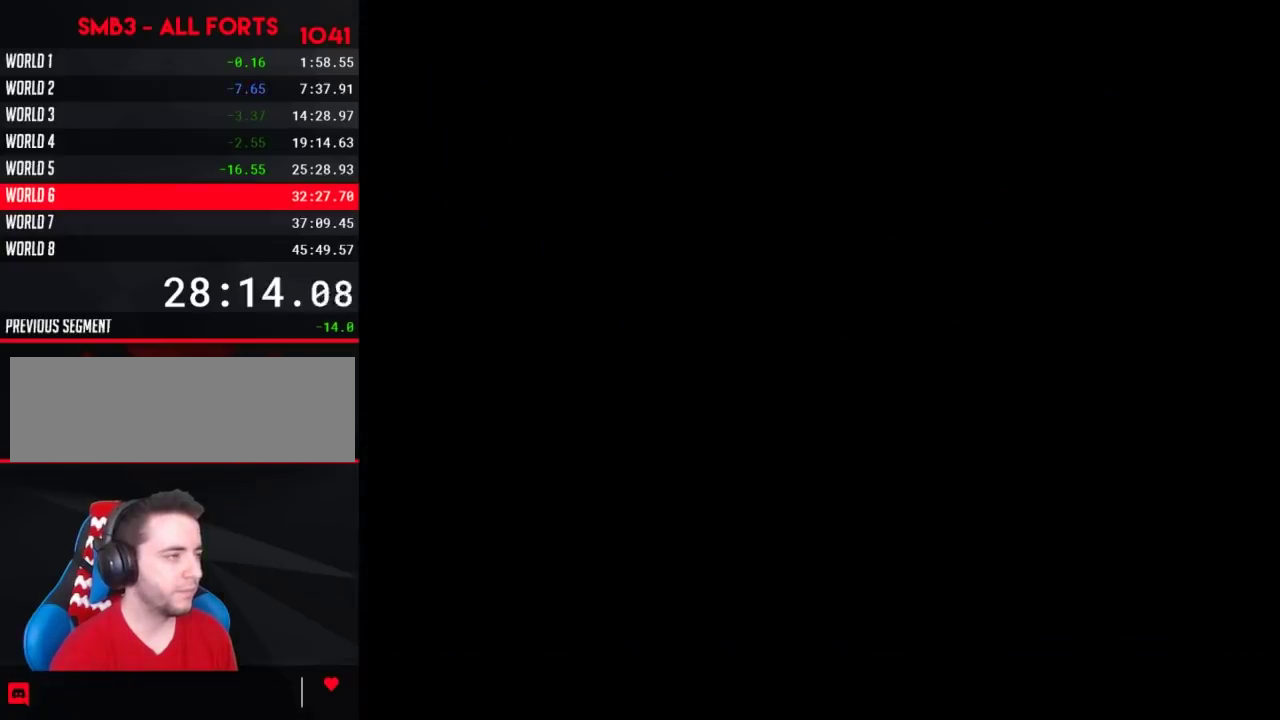
{"buttons": ["B", "DPAD_RIGHT"], "events": [[117, "DPAD_LEFT", "up"], [200, "B", "down"], [200, "DPAD_RIGHT", "down"]]}
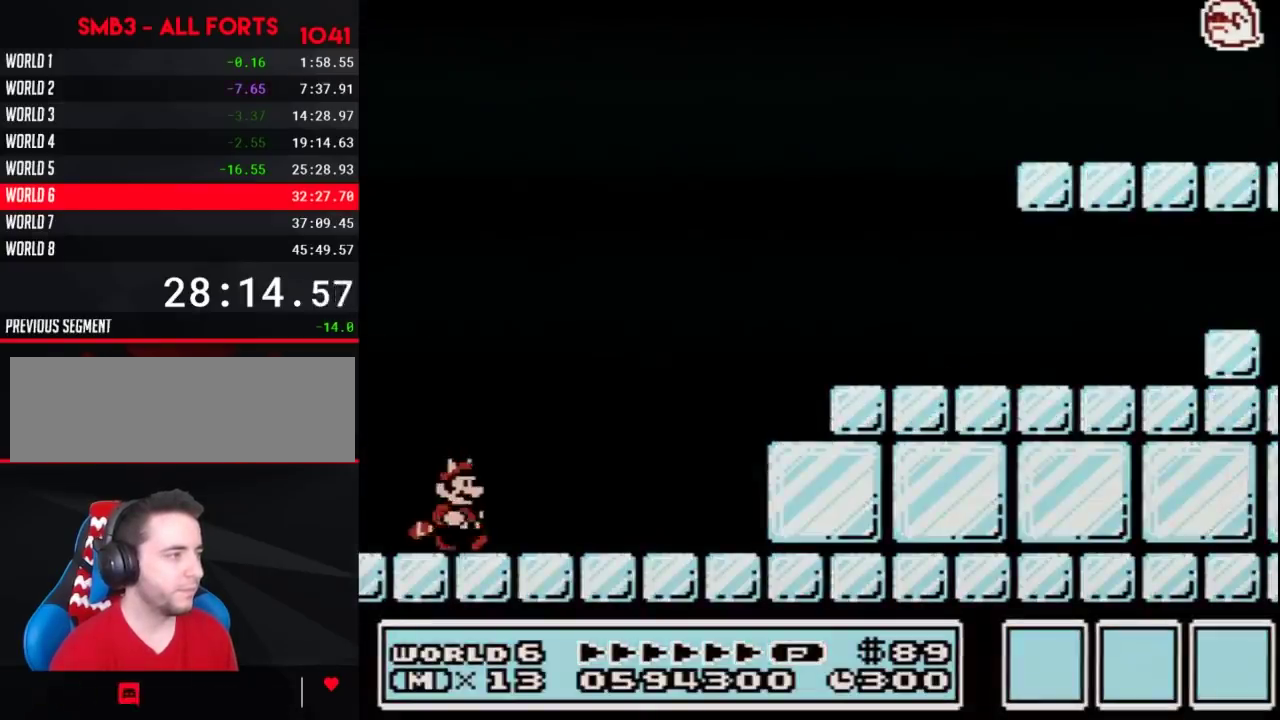
{"buttons": ["B", "DPAD_RIGHT"], "events": []}
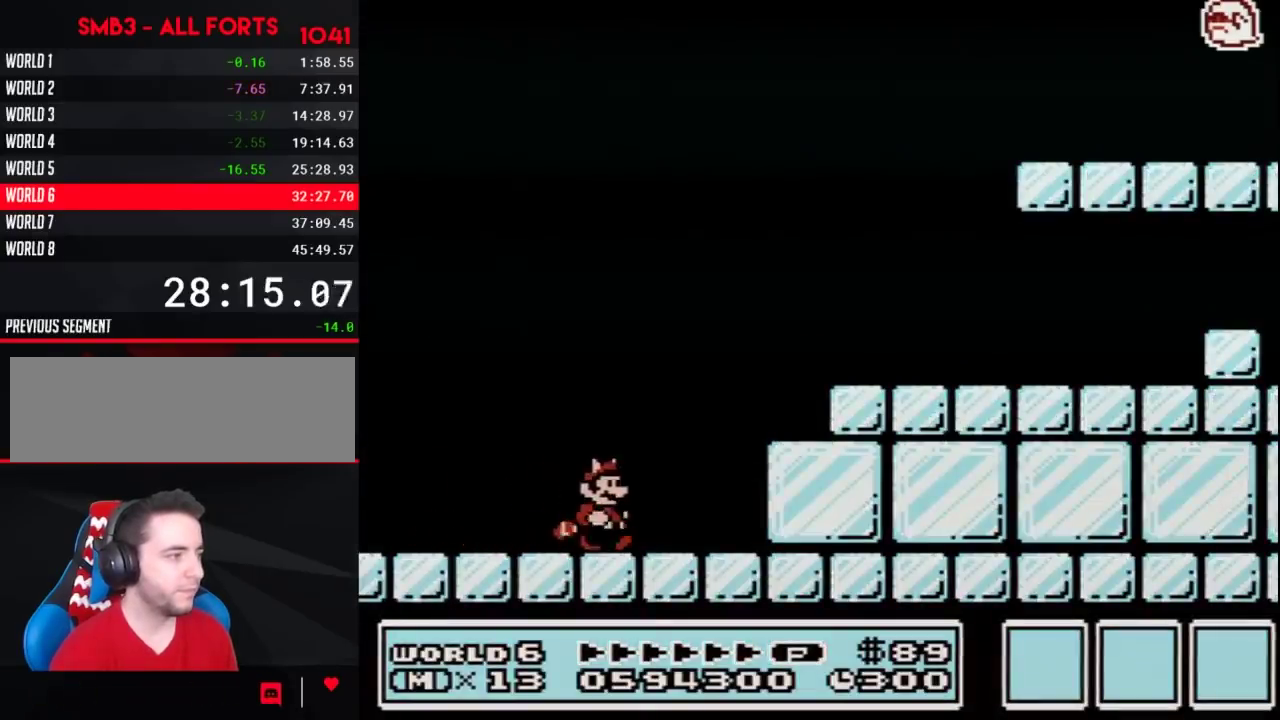
{"buttons": ["B", "DPAD_RIGHT"], "events": [[167, "A", "down"], [367, "A", "up"]]}
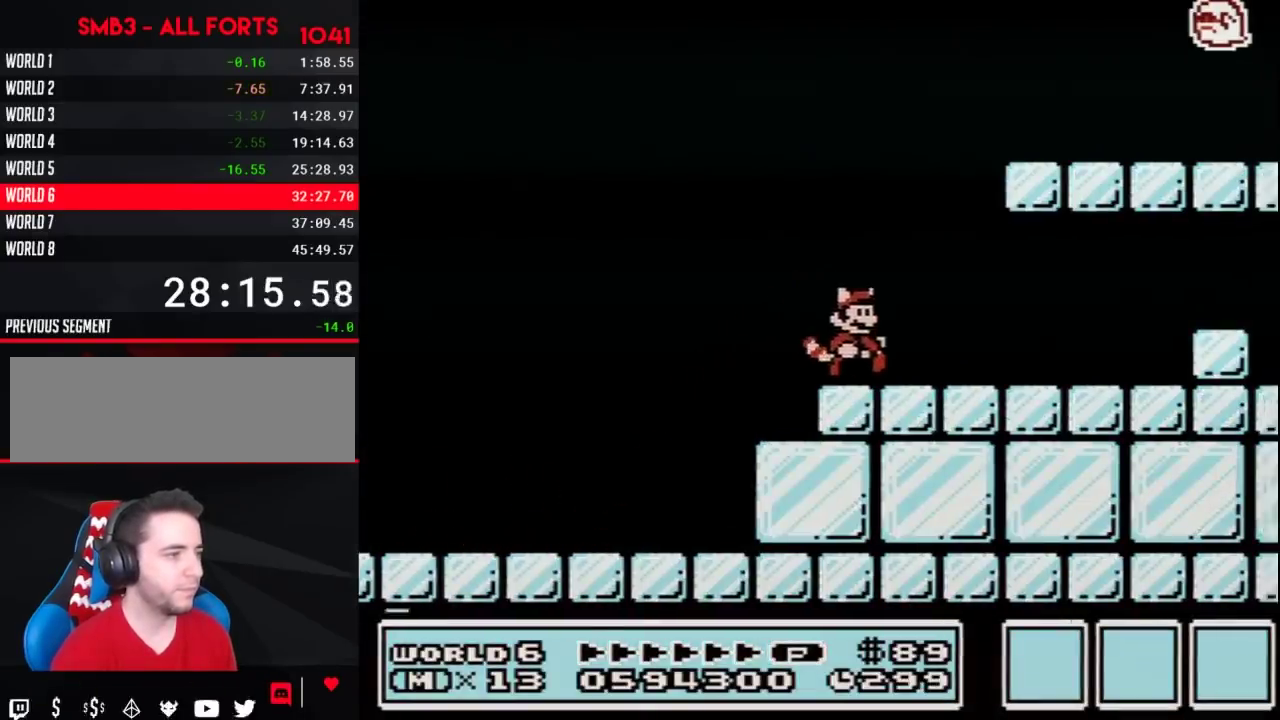
{"buttons": ["B", "DPAD_DOWN"], "events": [[450, "DPAD_DOWN", "down"], [450, "DPAD_RIGHT", "up"]]}
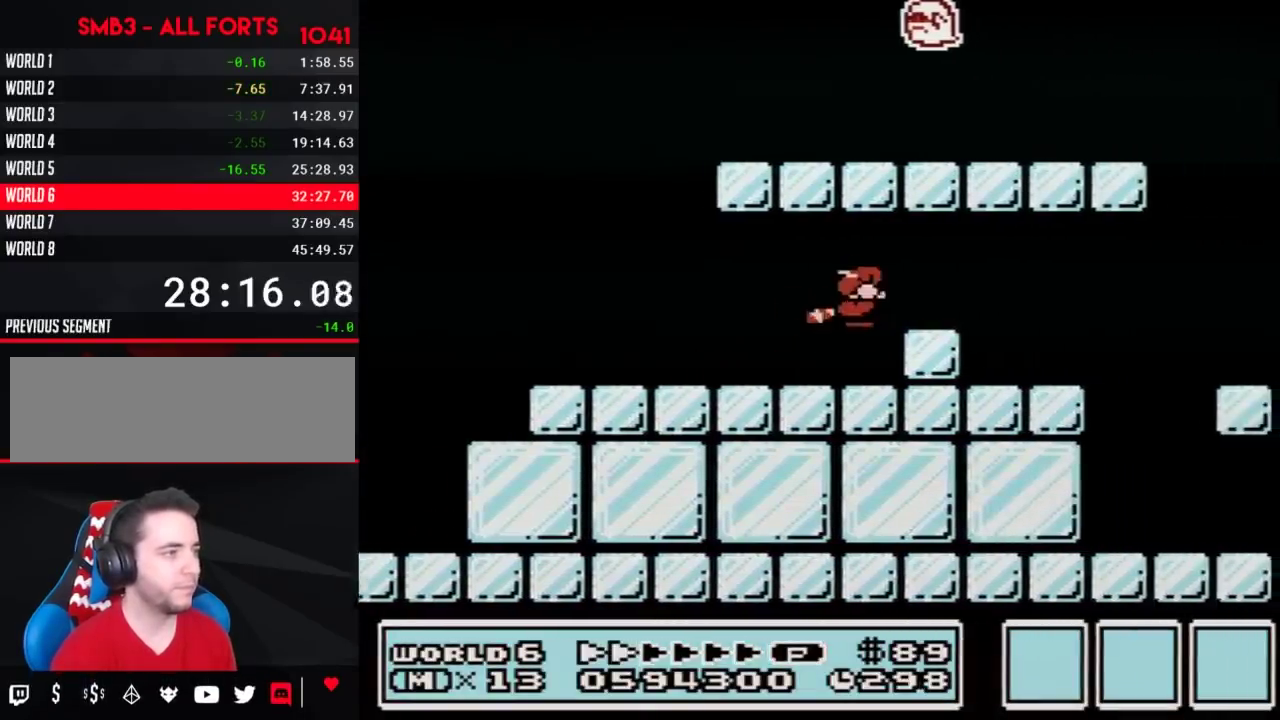
{"buttons": ["B", "DPAD_RIGHT"], "events": [[50, "DPAD_DOWN", "up"], [50, "DPAD_RIGHT", "down"], [233, "A", "down"], [300, "A", "up"]]}
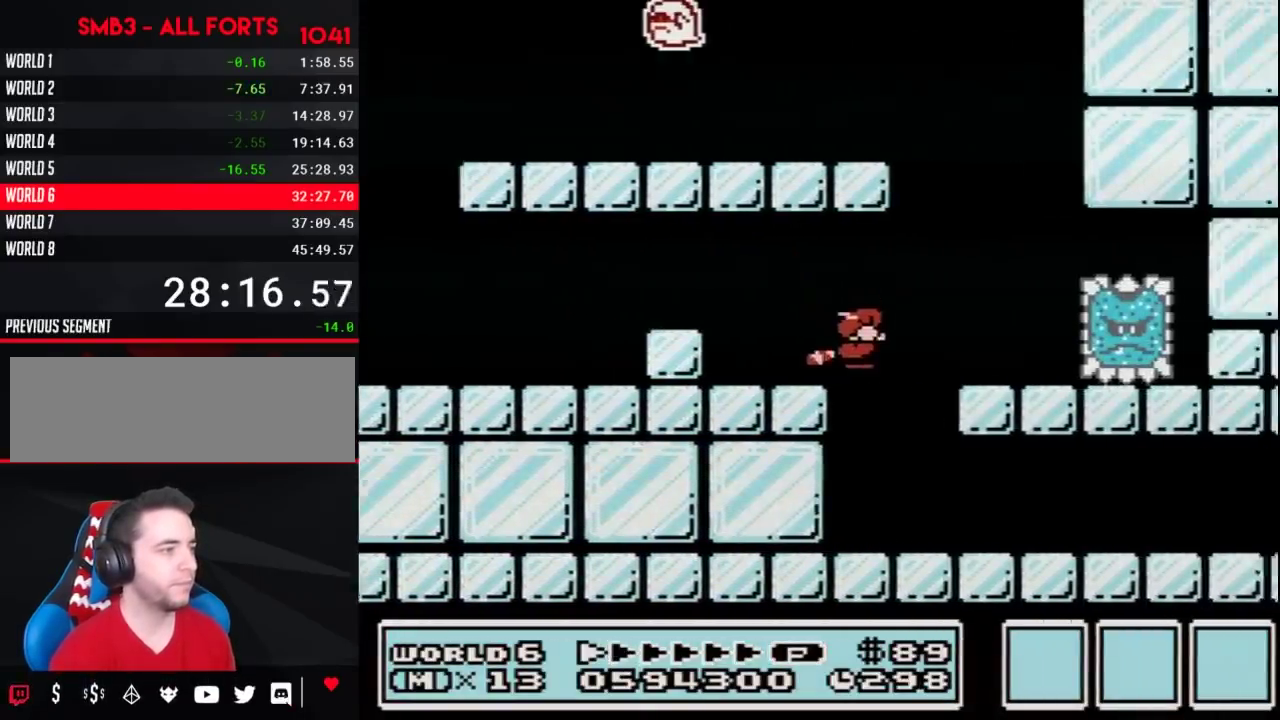
{"buttons": ["B", "DPAD_RIGHT"], "events": [[17, "DPAD_RIGHT", "up"], [83, "DPAD_RIGHT", "down"]]}
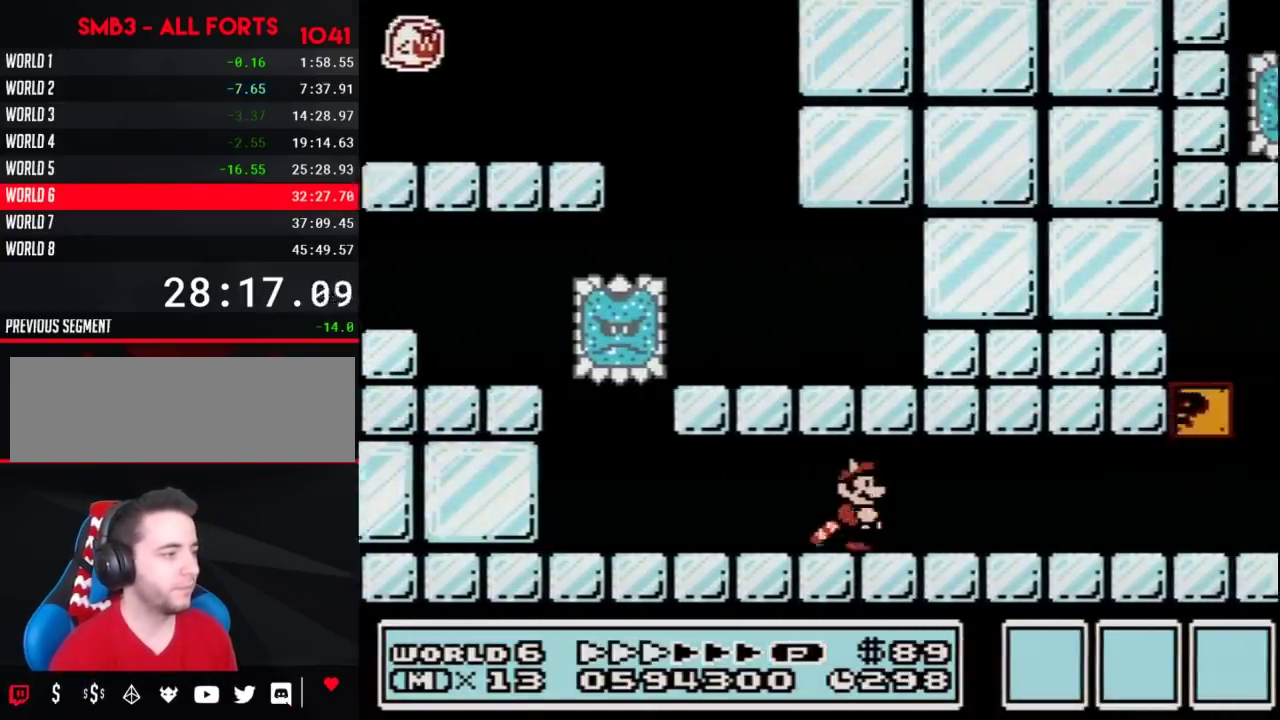
{"buttons": ["B", "DPAD_RIGHT"], "events": []}
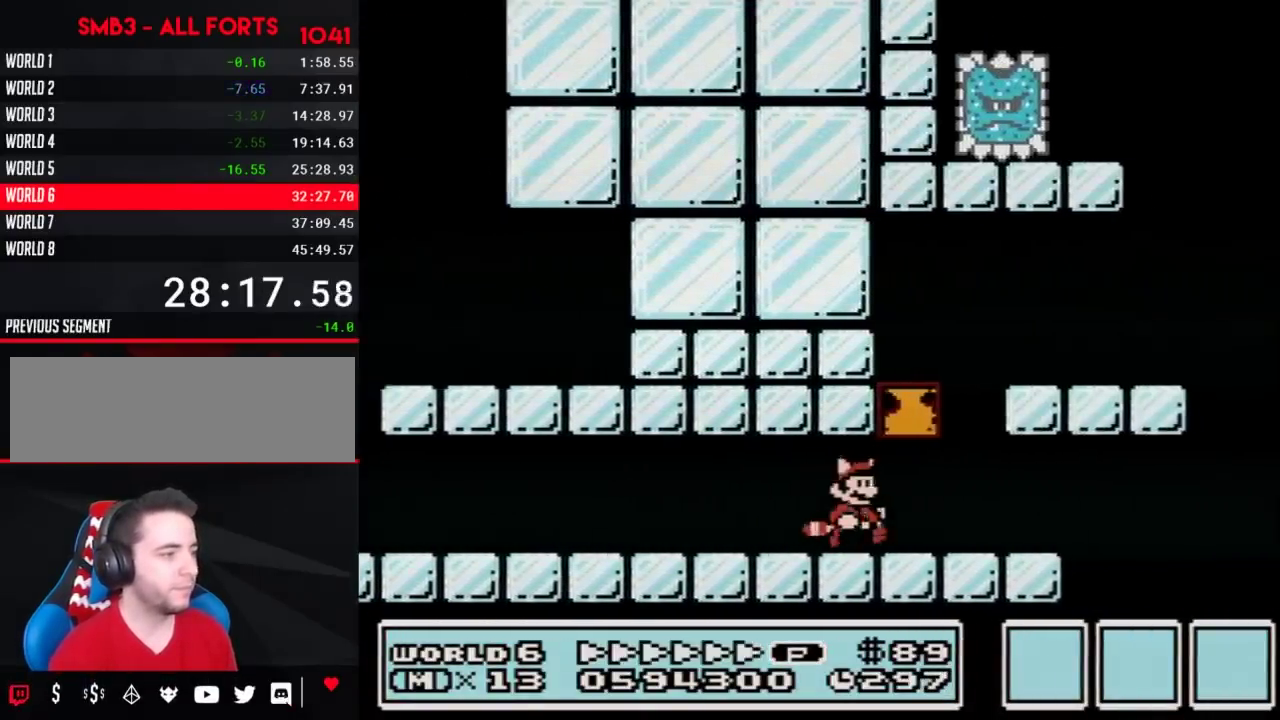
{"buttons": ["A", "B", "DPAD_RIGHT"], "events": [[383, "A", "down"]]}
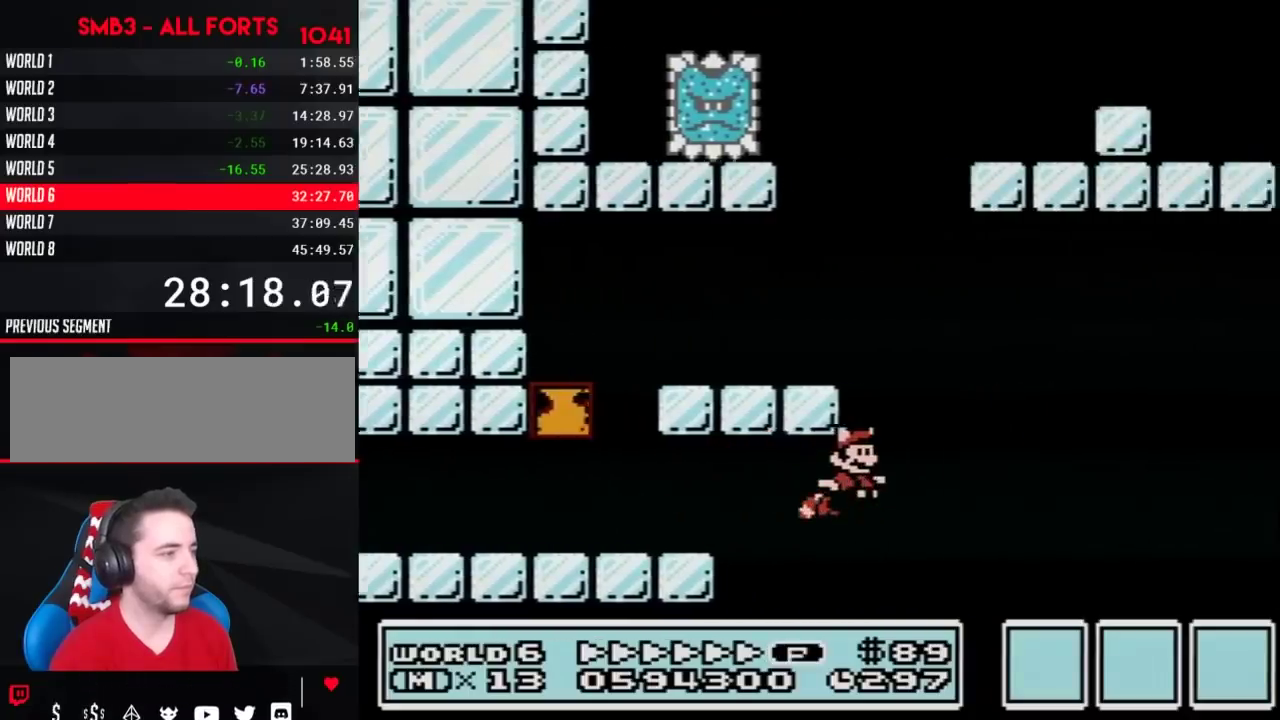
{"buttons": ["B", "DPAD_RIGHT"], "events": [[150, "A", "up"]]}
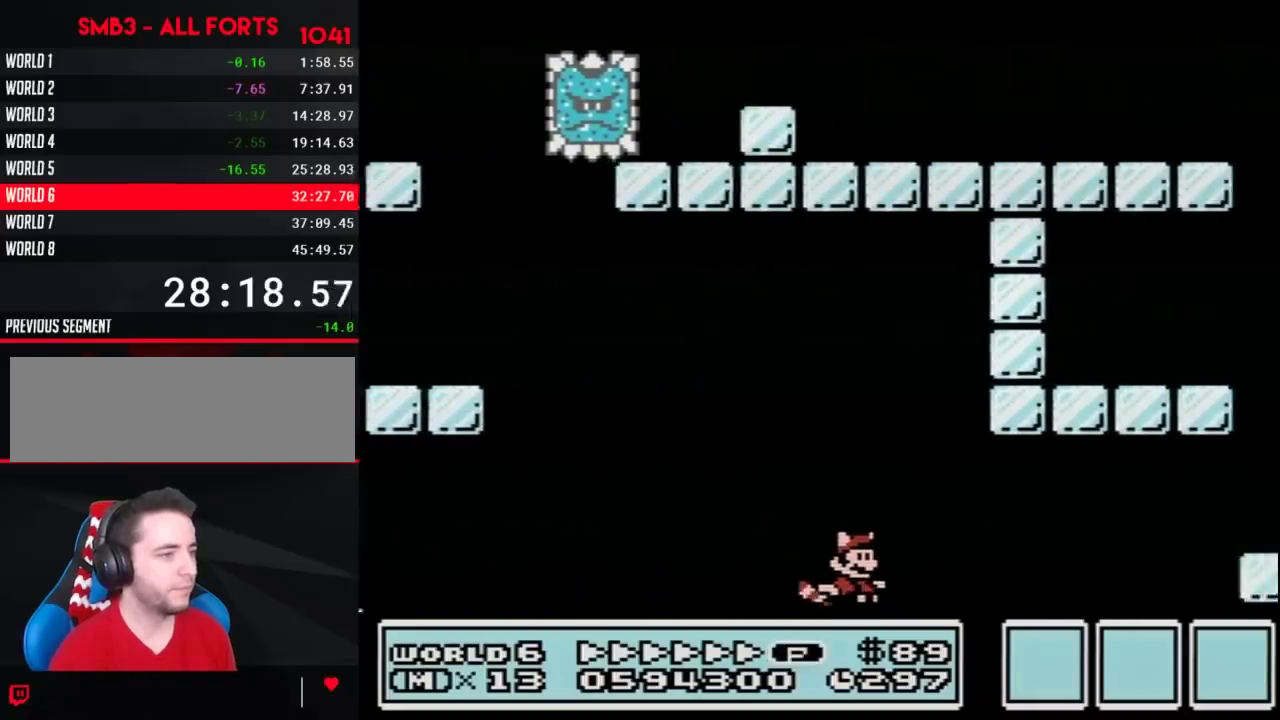
{"buttons": ["A", "B", "DPAD_RIGHT"], "events": [[17, "A", "down"], [133, "A", "up"], [400, "A", "down"]]}
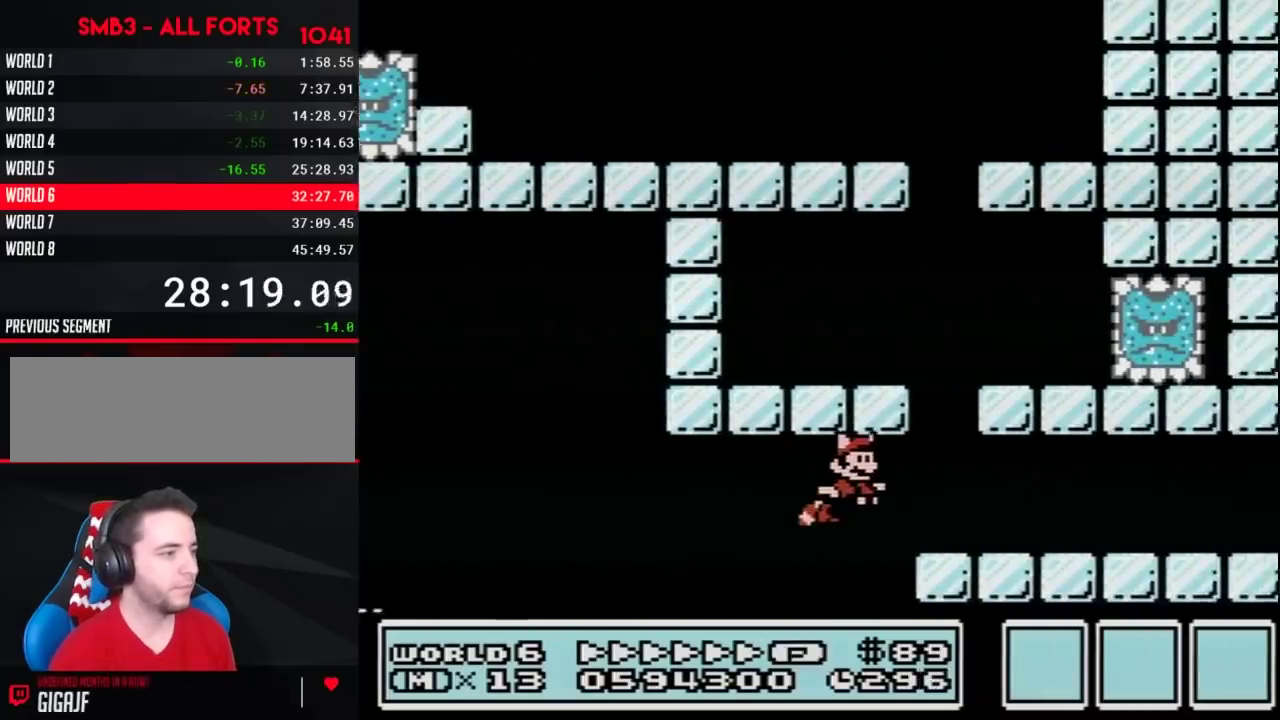
{"buttons": ["B", "DPAD_RIGHT"], "events": [[17, "A", "up"]]}
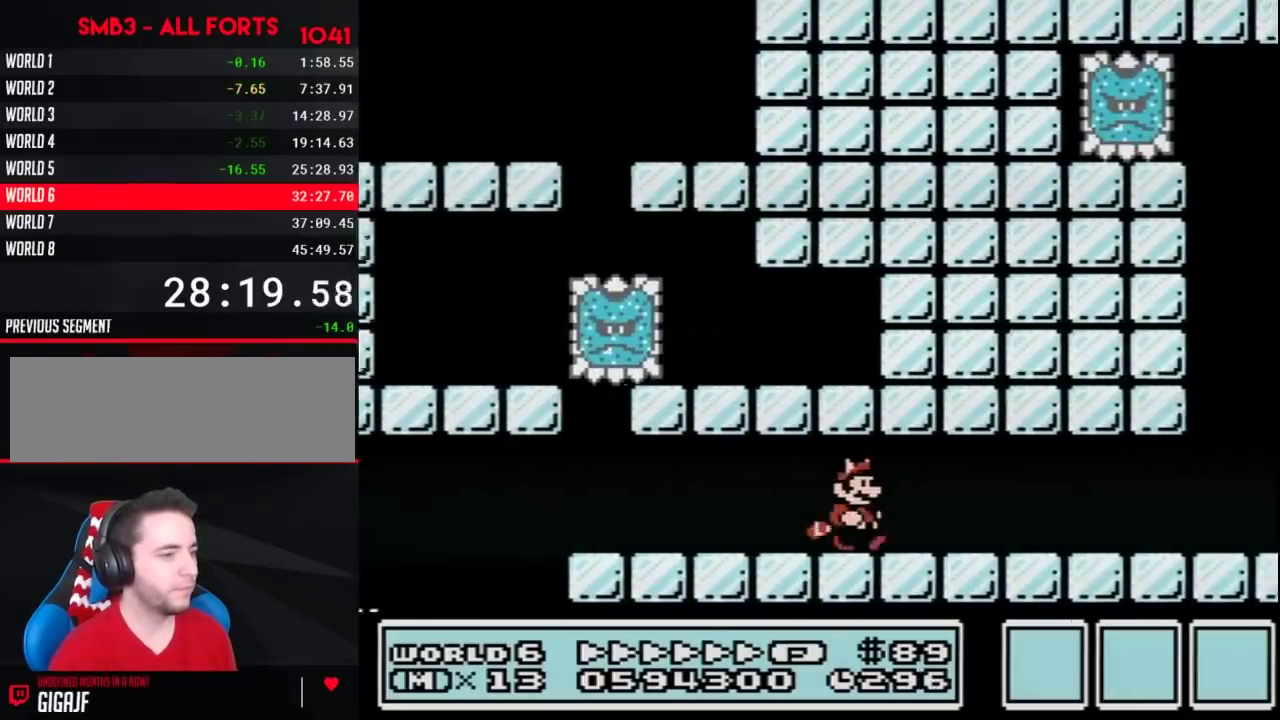
{"buttons": ["B", "DPAD_RIGHT"], "events": []}
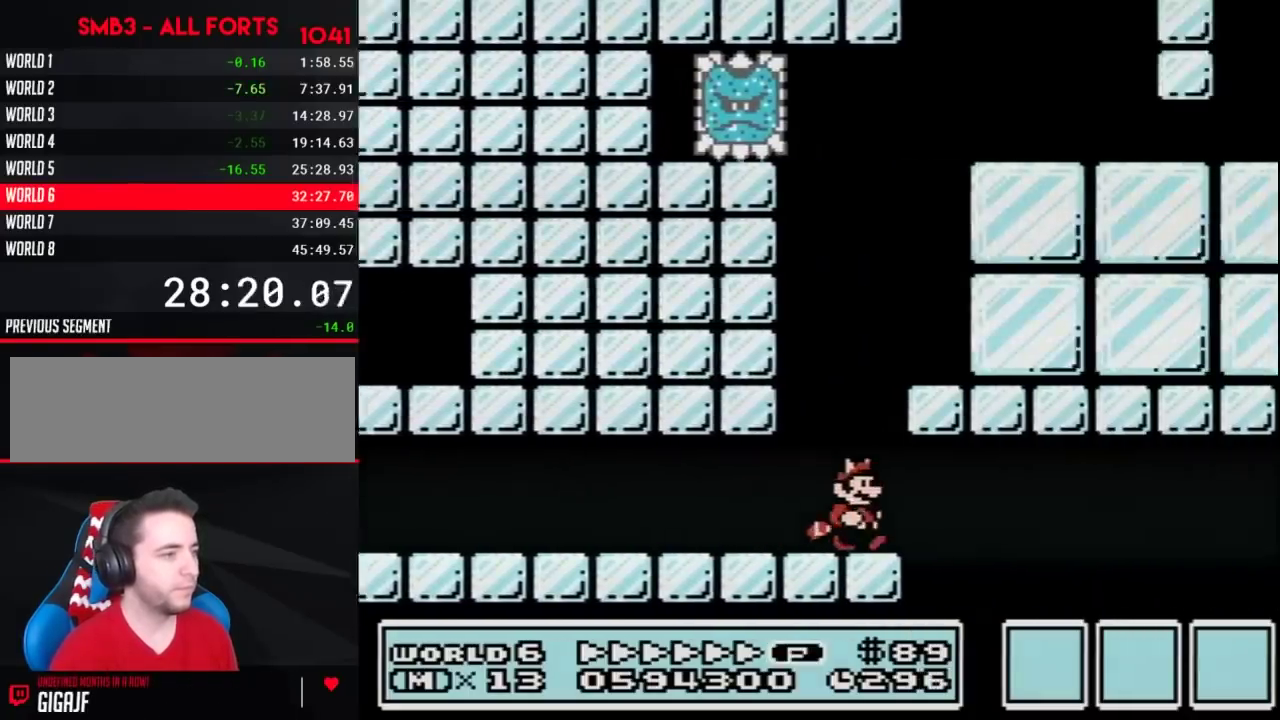
{"buttons": ["B", "DPAD_RIGHT"], "events": [[83, "DPAD_DOWN", "down"], [117, "DPAD_RIGHT", "up"], [133, "A", "down"], [200, "A", "up"], [200, "DPAD_DOWN", "up"], [200, "DPAD_RIGHT", "down"], [267, "A", "down"], [333, "A", "up"], [383, "A", "down"], [450, "A", "up"]]}
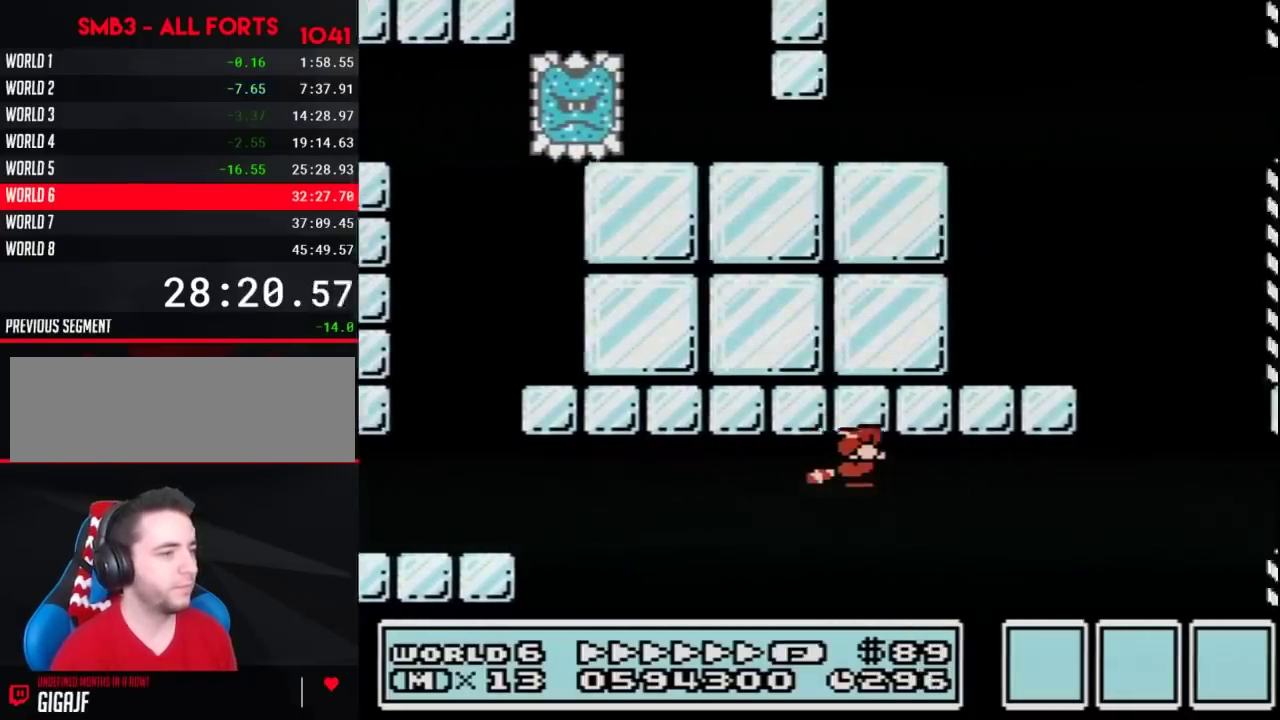
{"buttons": ["B", "DPAD_RIGHT"], "events": [[17, "A", "down"], [83, "A", "up"], [200, "DPAD_RIGHT", "up"], [267, "A", "down"], [450, "A", "up"], [483, "DPAD_RIGHT", "down"]]}